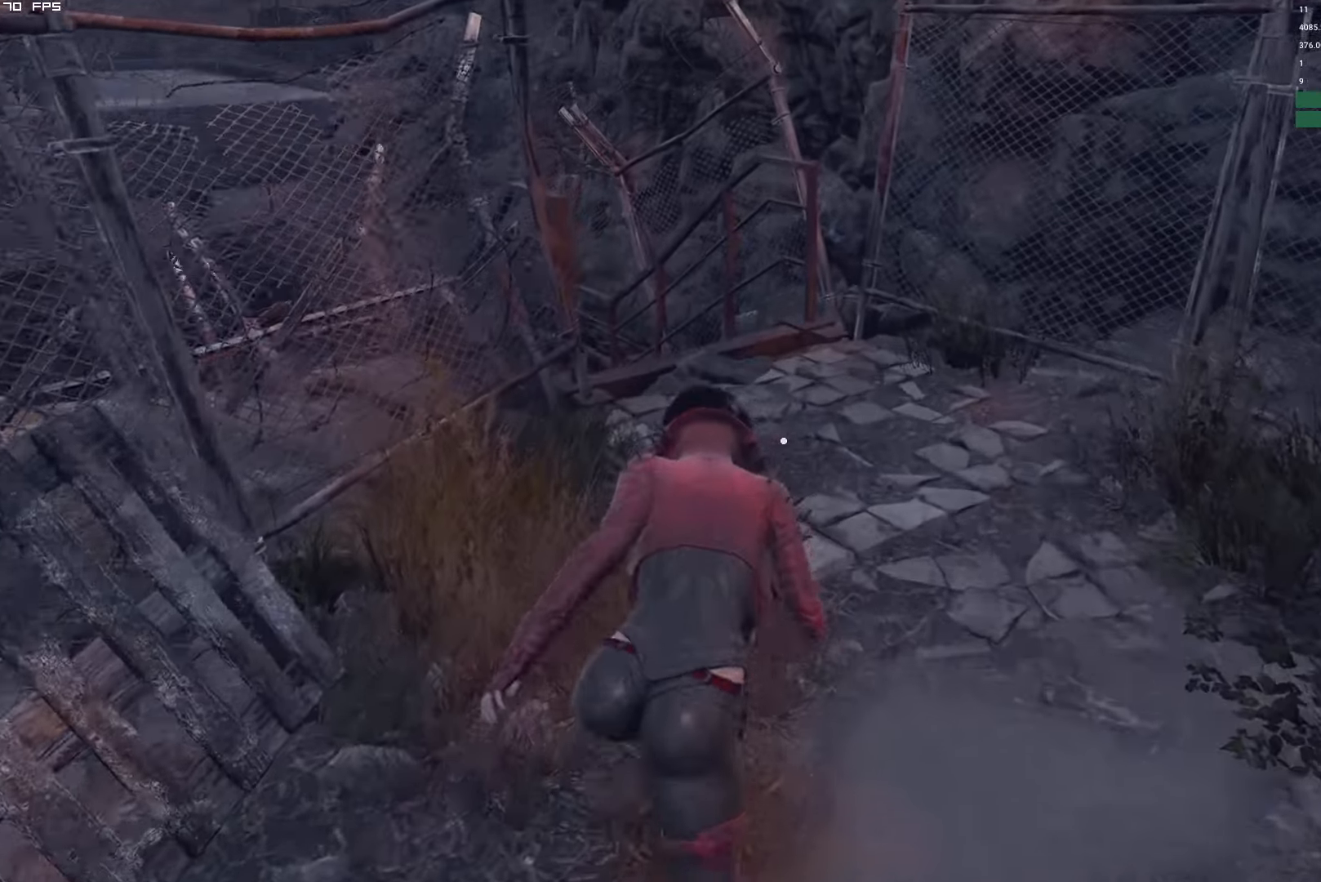
Gameplay with keyboard and mouse; each line is a JSON object with the keys and mouse buttons held at the frame after it. "events" lists presses ("down") and releases ("up") of "1", "2", "3", "4", "5", "6", "a", "alt", "b", "c", "caps_lock", "ctrl", "d", "e", "escape", "f", "g", "q", "r", "s", "shift", "space", "t", "tab", "v", "w", "x", "y", "z", "mouse_left", "mouse_wheel", "mouse_right", "mouse_mb4" and "mouse_mb5" between this image and that frame as [ms after this image, input, new state], when the widget could be followed in between. "mouse_left", "mouse_wheel", "mouse_right", "mouse_mb4", "mouse_mb5" = the "left", "wheel", "right", "mb4", "mb5" buttons of the "mouse" list. No other keys are recorded. "wheel" means that the mouse wheel is clicked or scrolled. Mouse movement is not recorded.
{"keys": ["shift", "w"], "mouse": [], "events": [[134, "shift", "up"], [234, "e", "down"], [300, "e", "up"], [300, "shift", "down"]]}
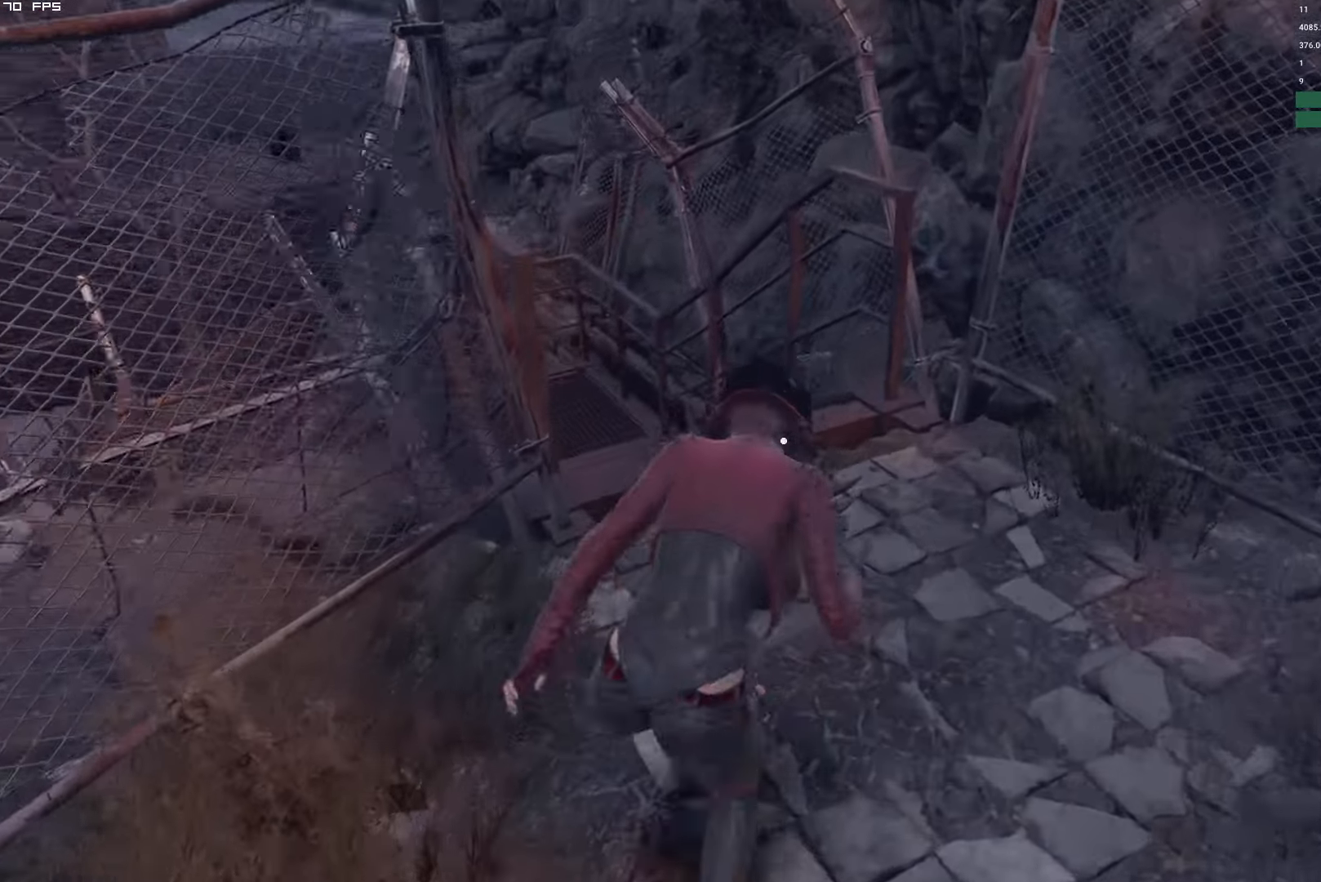
{"keys": ["a", "shift", "w"], "mouse": [], "events": [[334, "a", "down"]]}
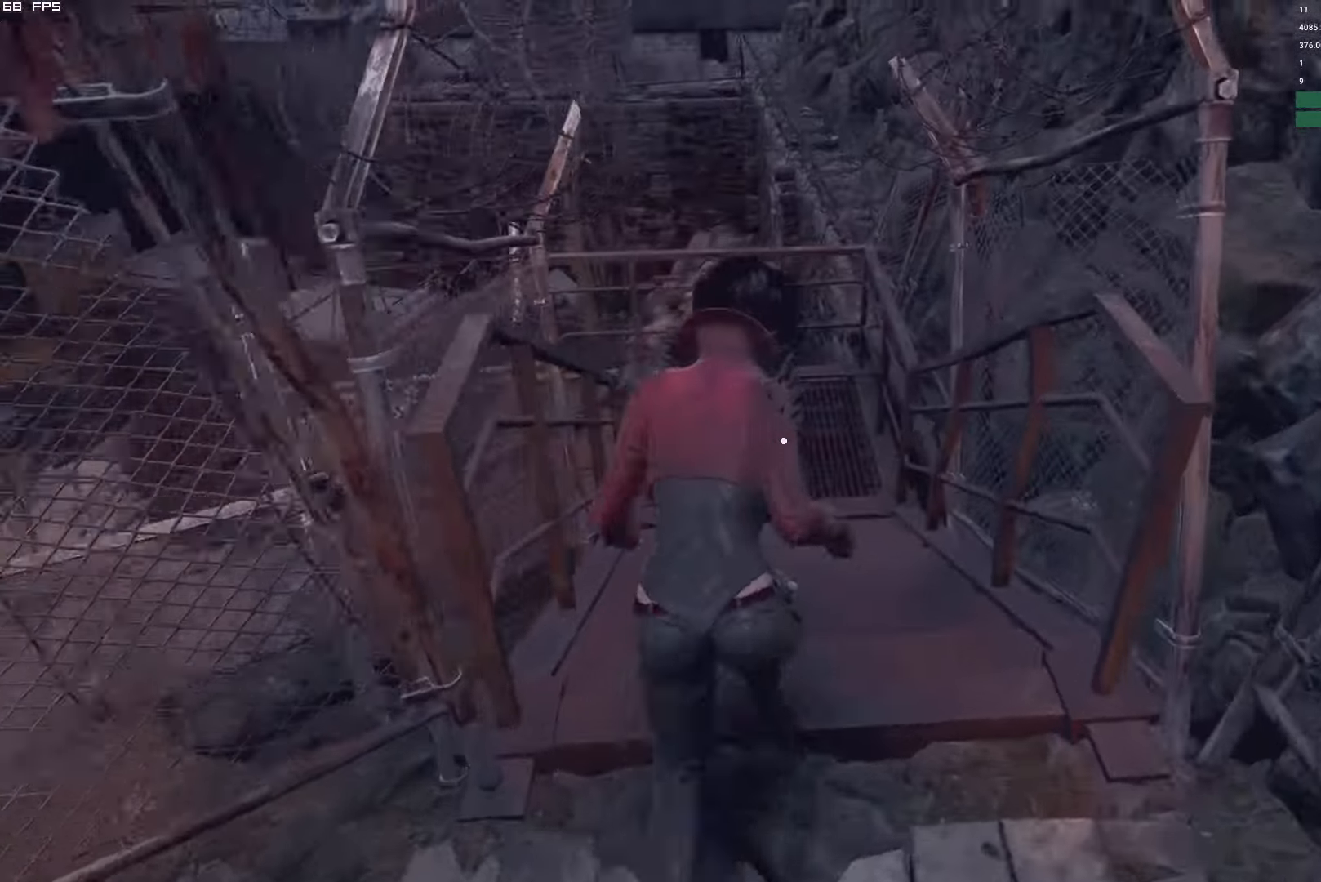
{"keys": ["shift", "w"], "mouse": [], "events": [[50, "a", "up"], [67, "shift", "up"], [117, "e", "down"], [200, "e", "up"], [200, "shift", "down"]]}
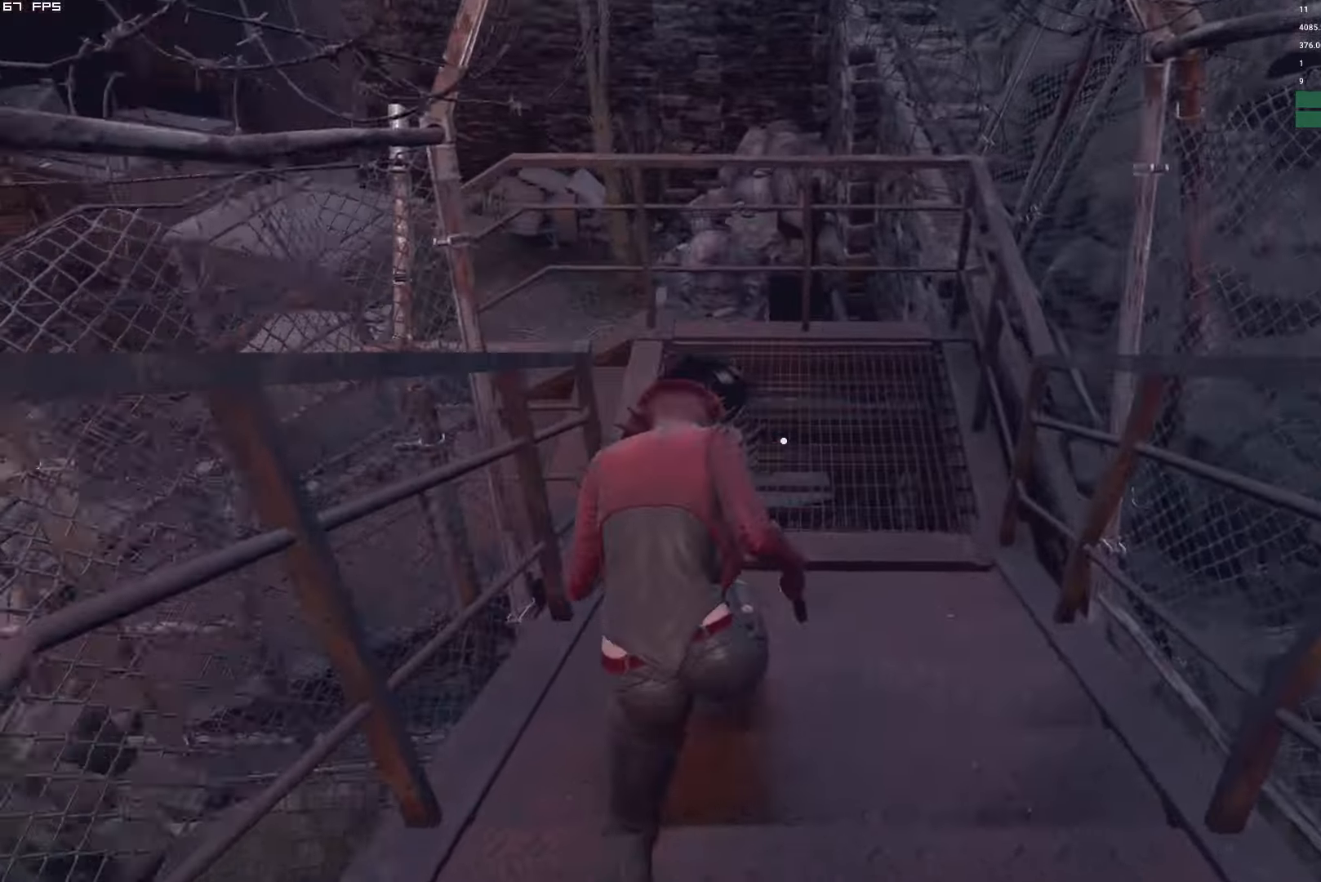
{"keys": ["a", "shift", "w"], "mouse": [], "events": [[367, "a", "down"]]}
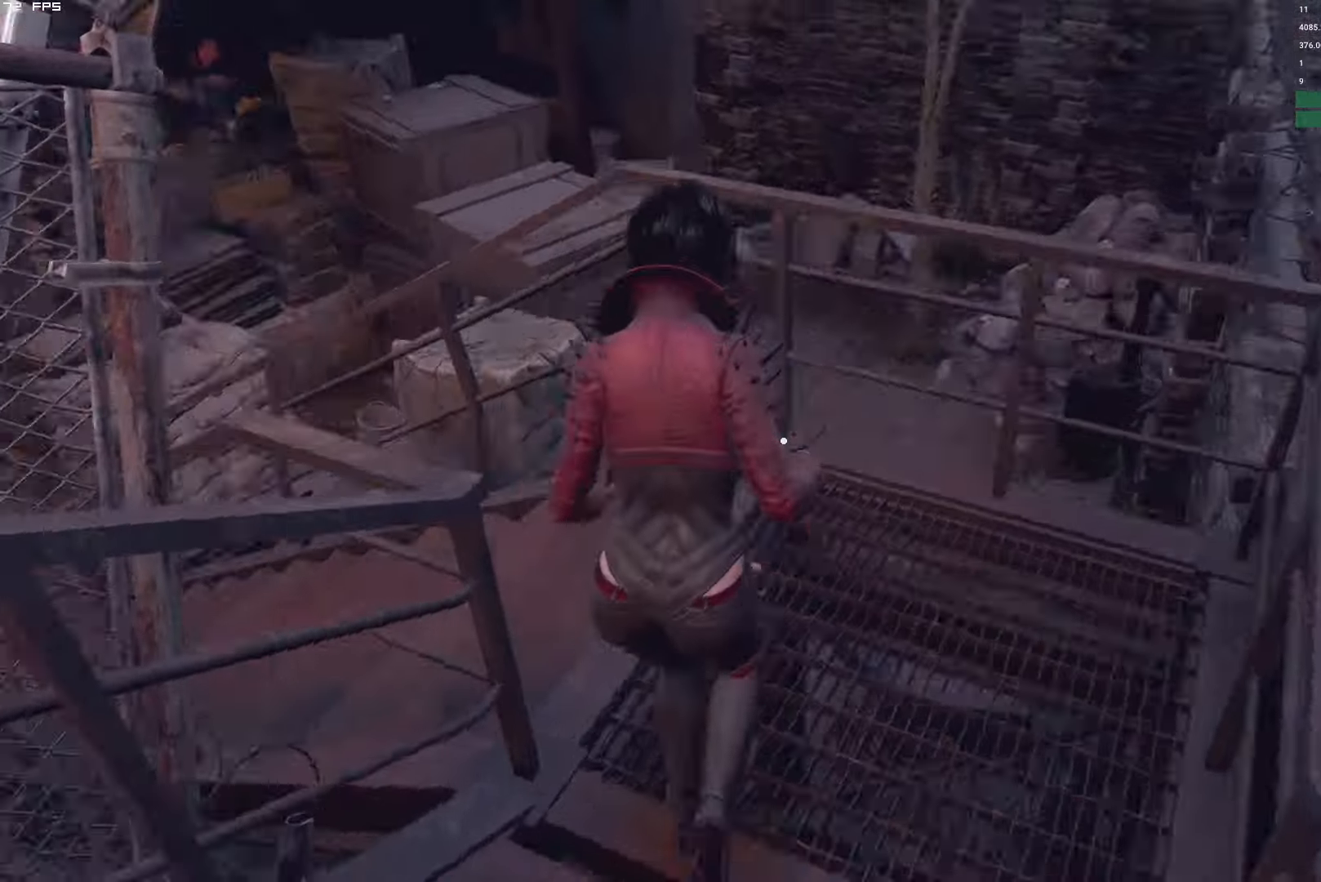
{"keys": ["shift", "w"], "mouse": [], "events": [[317, "a", "up"], [334, "shift", "up"], [384, "e", "down"], [484, "e", "up"], [484, "shift", "down"]]}
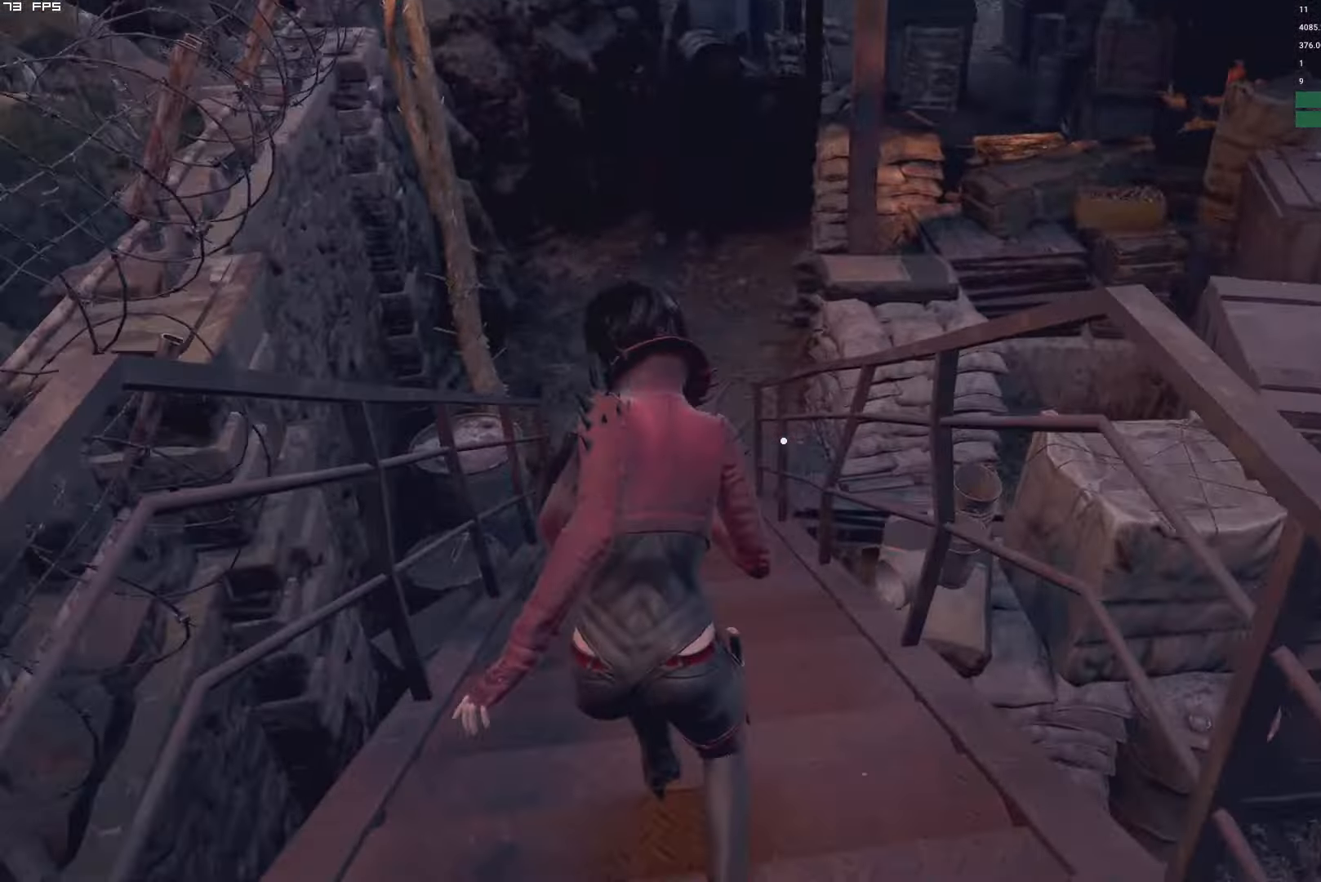
{"keys": ["e", "w"], "mouse": [], "events": [[400, "shift", "up"], [466, "e", "down"]]}
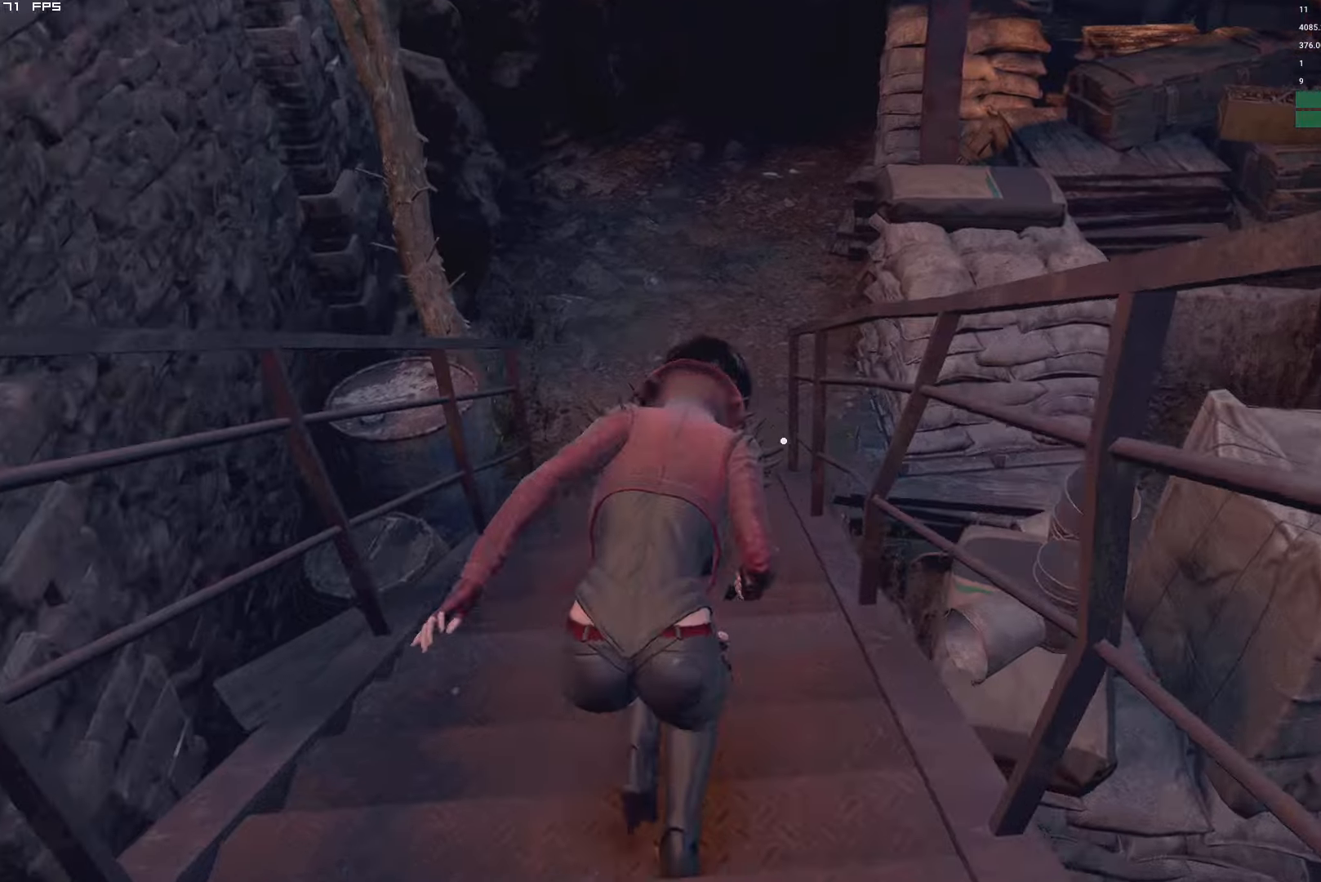
{"keys": ["shift", "w"], "mouse": [], "events": [[33, "e", "up"], [33, "shift", "down"]]}
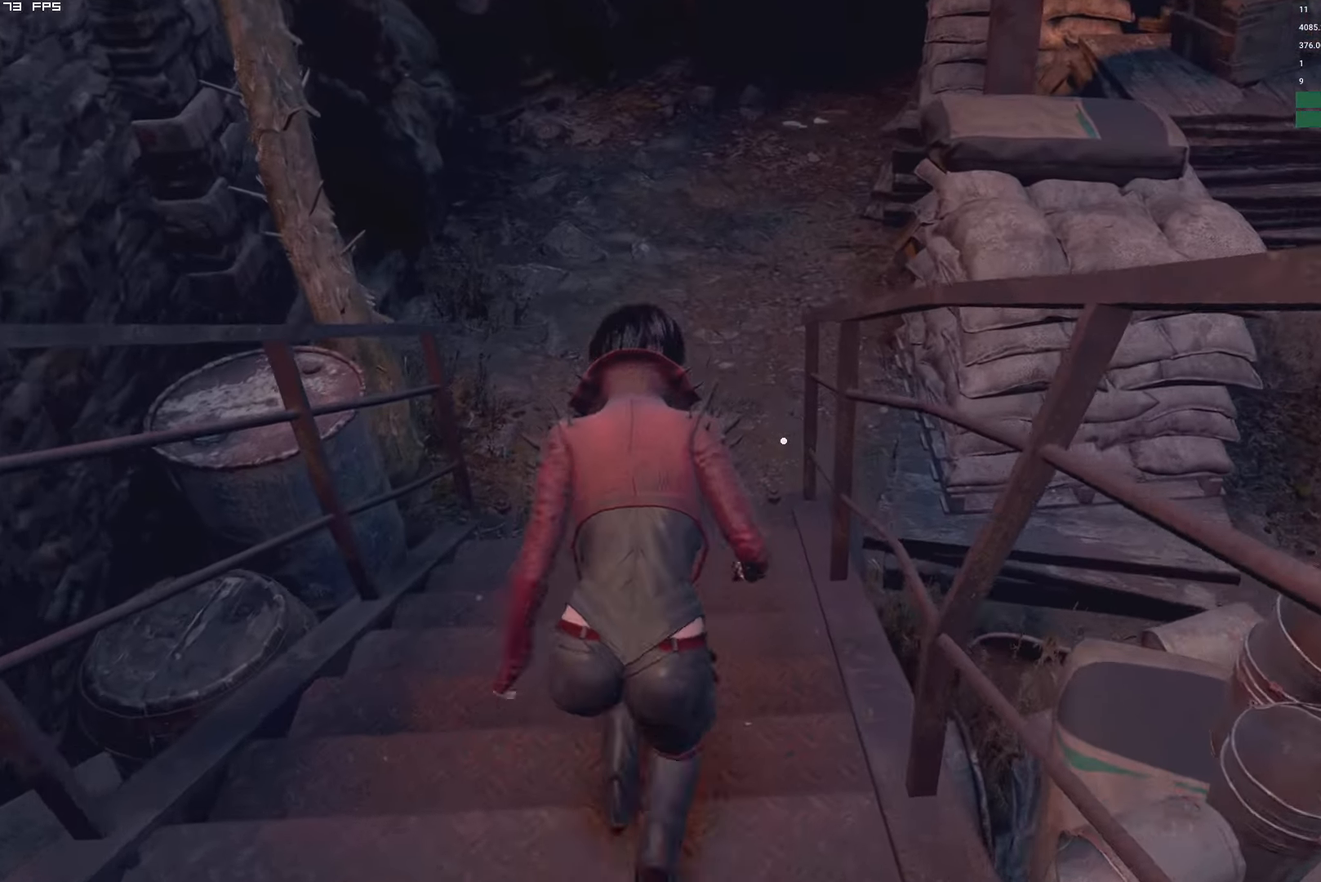
{"keys": ["shift", "w"], "mouse": [], "events": [[16, "shift", "up"], [66, "e", "down"], [150, "shift", "down"], [166, "e", "up"]]}
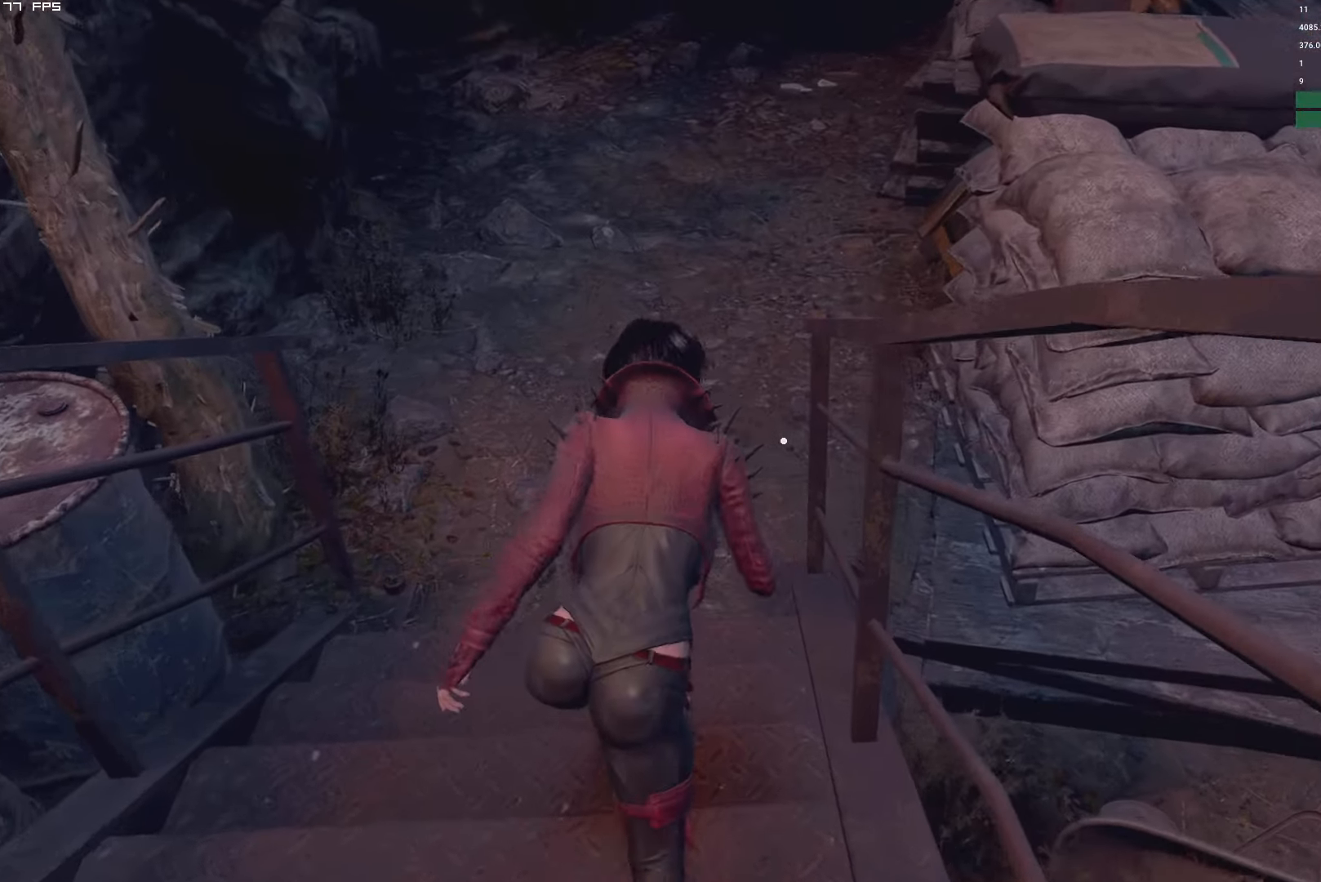
{"keys": ["w"], "mouse": [], "events": [[233, "shift", "up"]]}
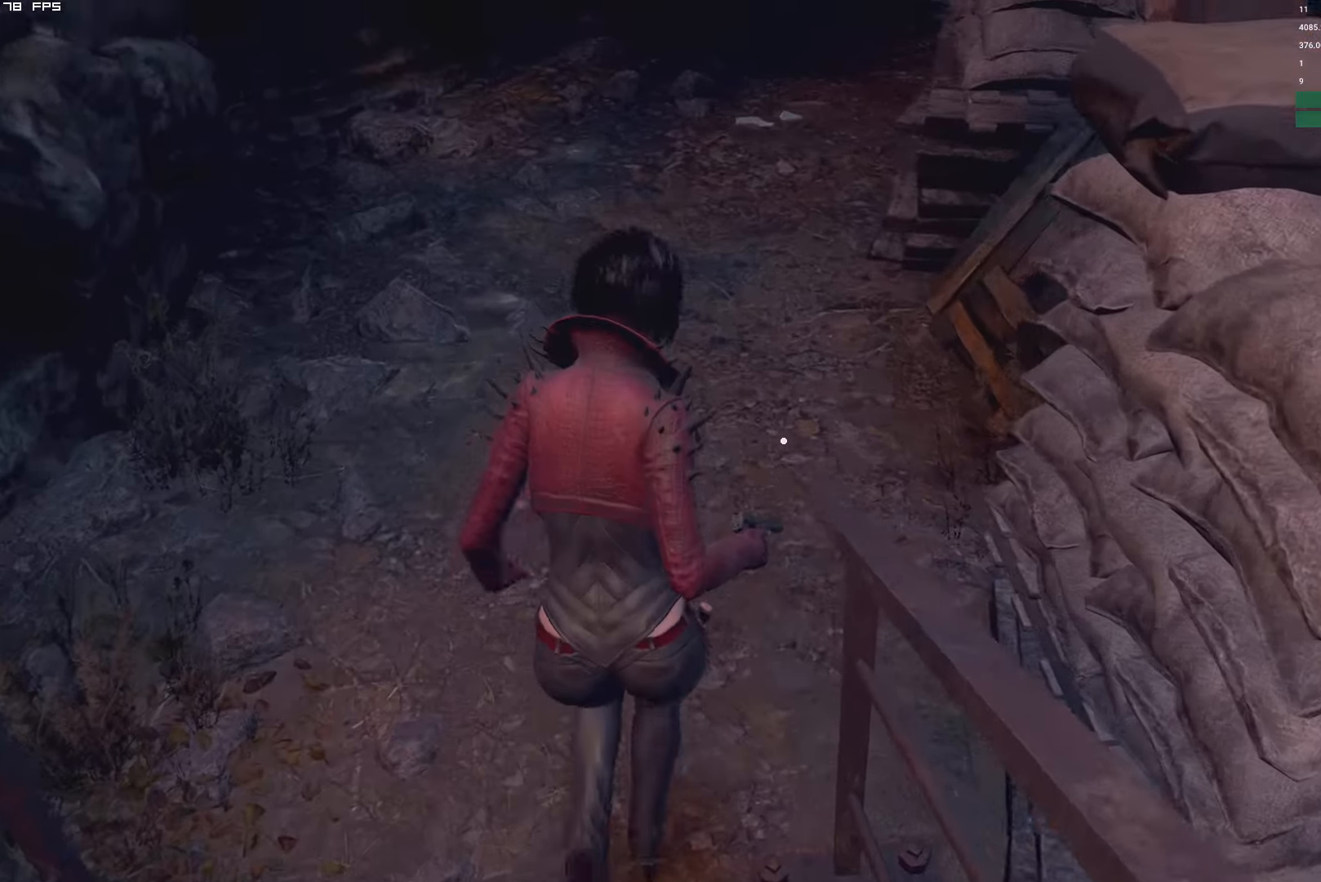
{"keys": ["w"], "mouse": [], "events": []}
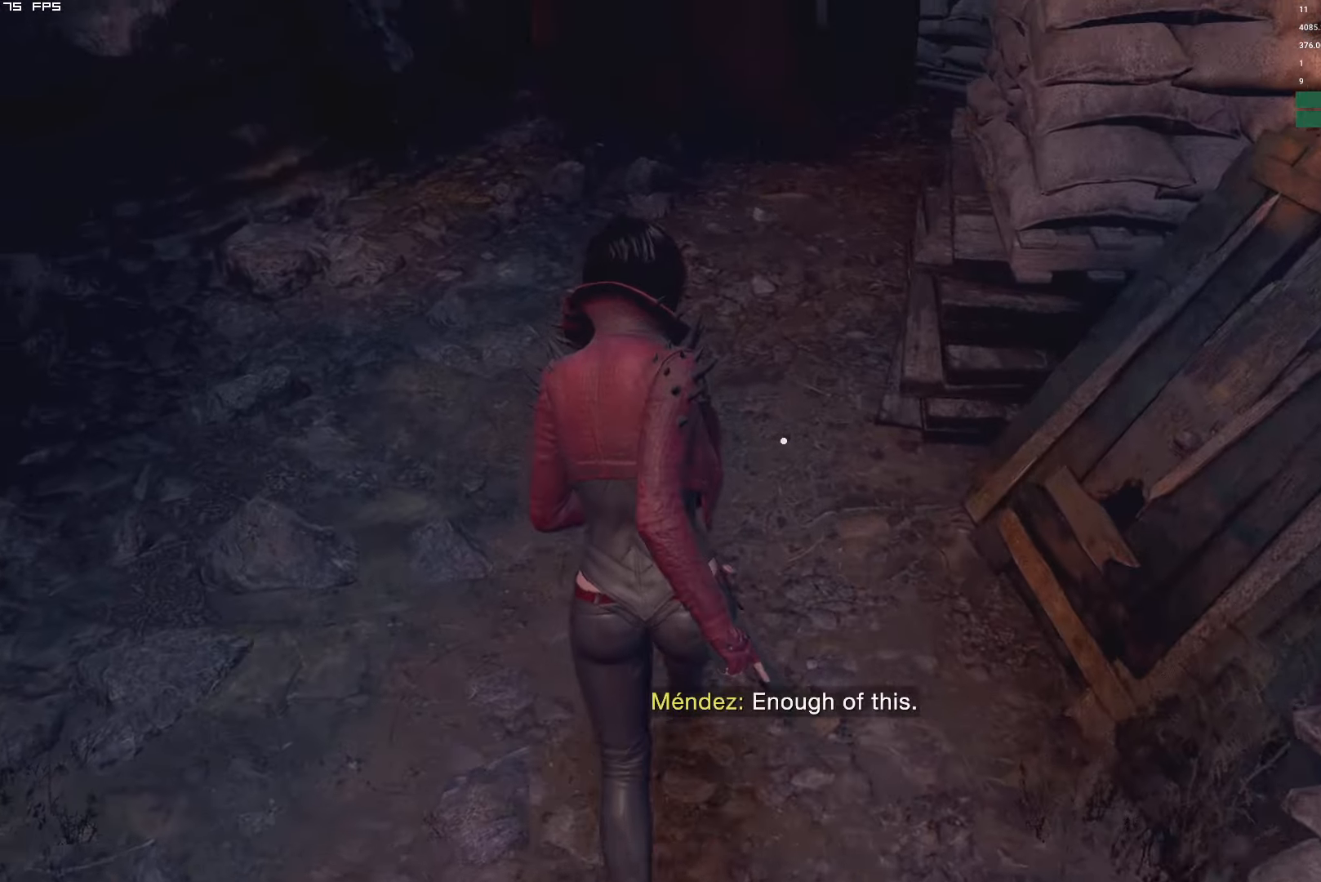
{"keys": ["w"], "mouse": [], "events": []}
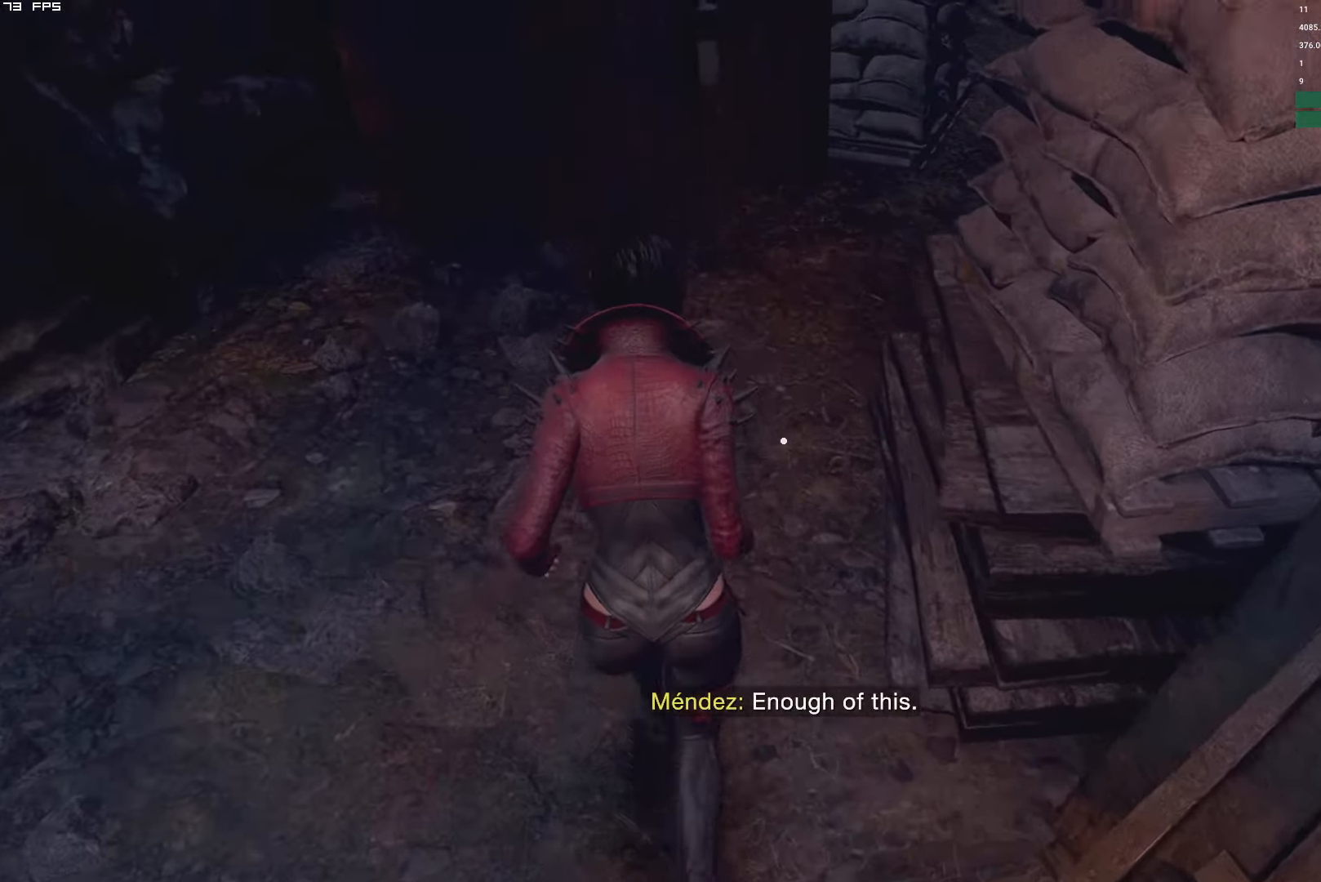
{"keys": ["d", "w"], "mouse": [], "events": [[166, "d", "down"], [283, "d", "up"], [433, "d", "down"]]}
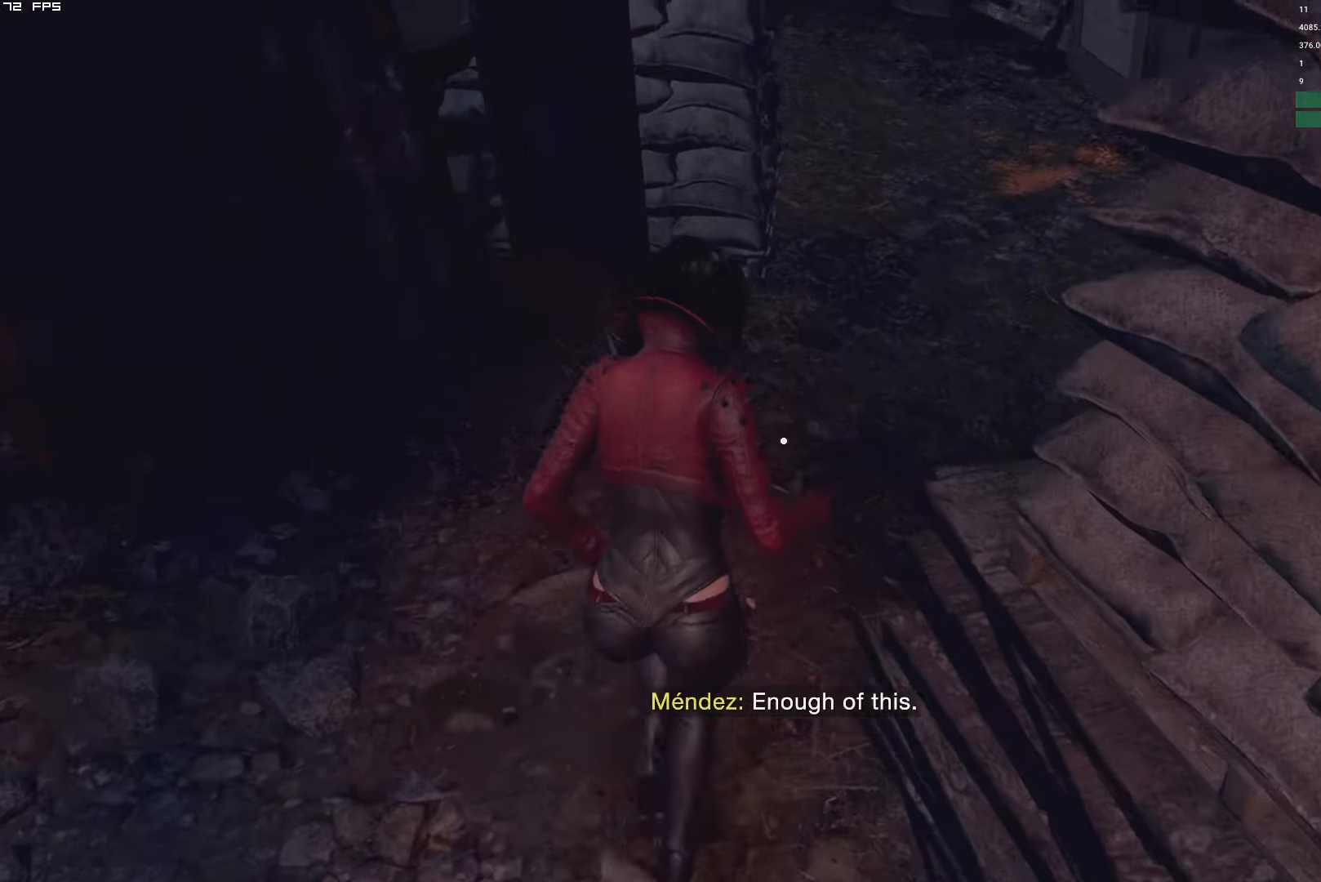
{"keys": ["w"], "mouse": [], "events": [[150, "d", "up"], [283, "d", "down"], [366, "d", "up"]]}
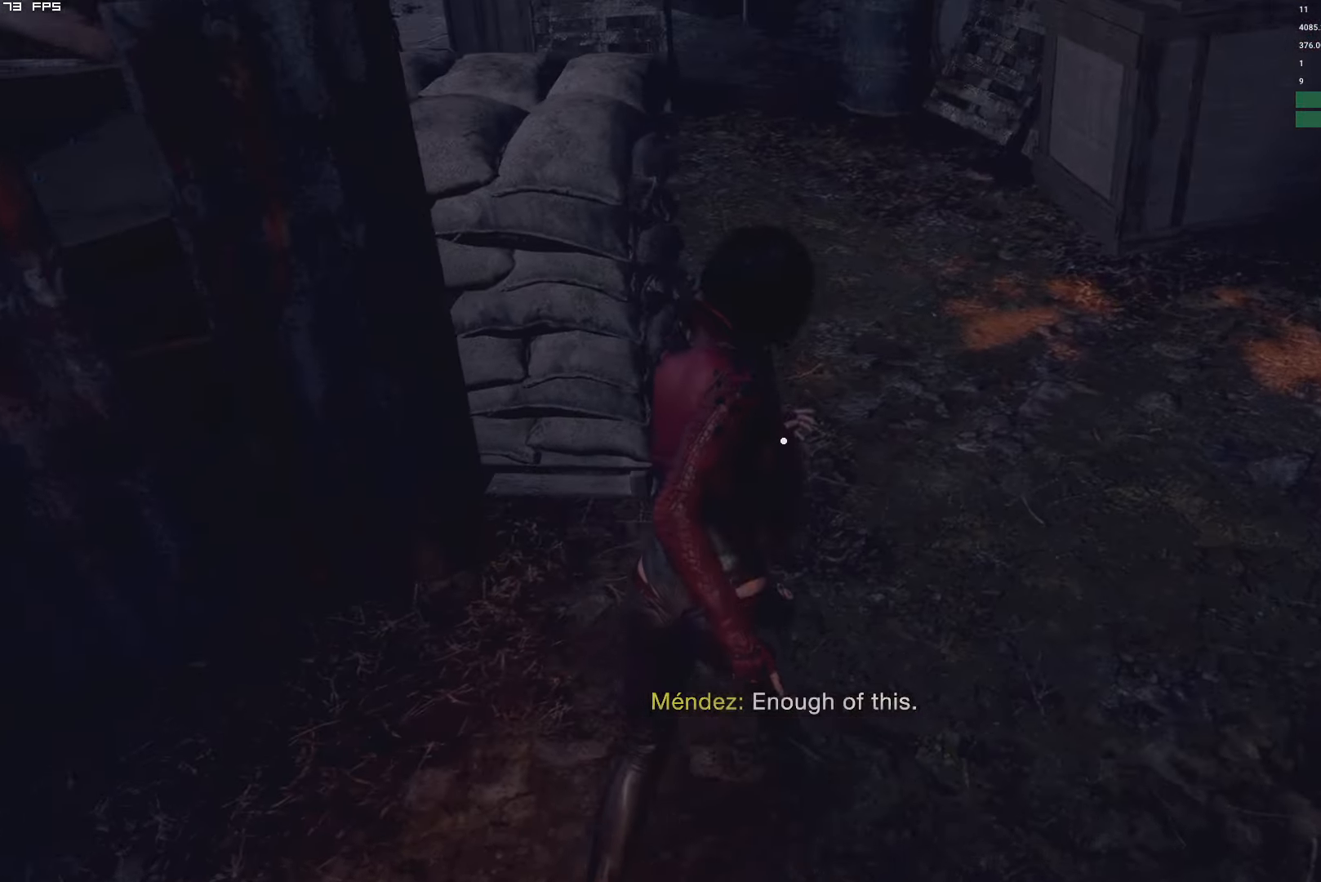
{"keys": ["w"], "mouse": [], "events": [[183, "t", "down"], [283, "t", "up"]]}
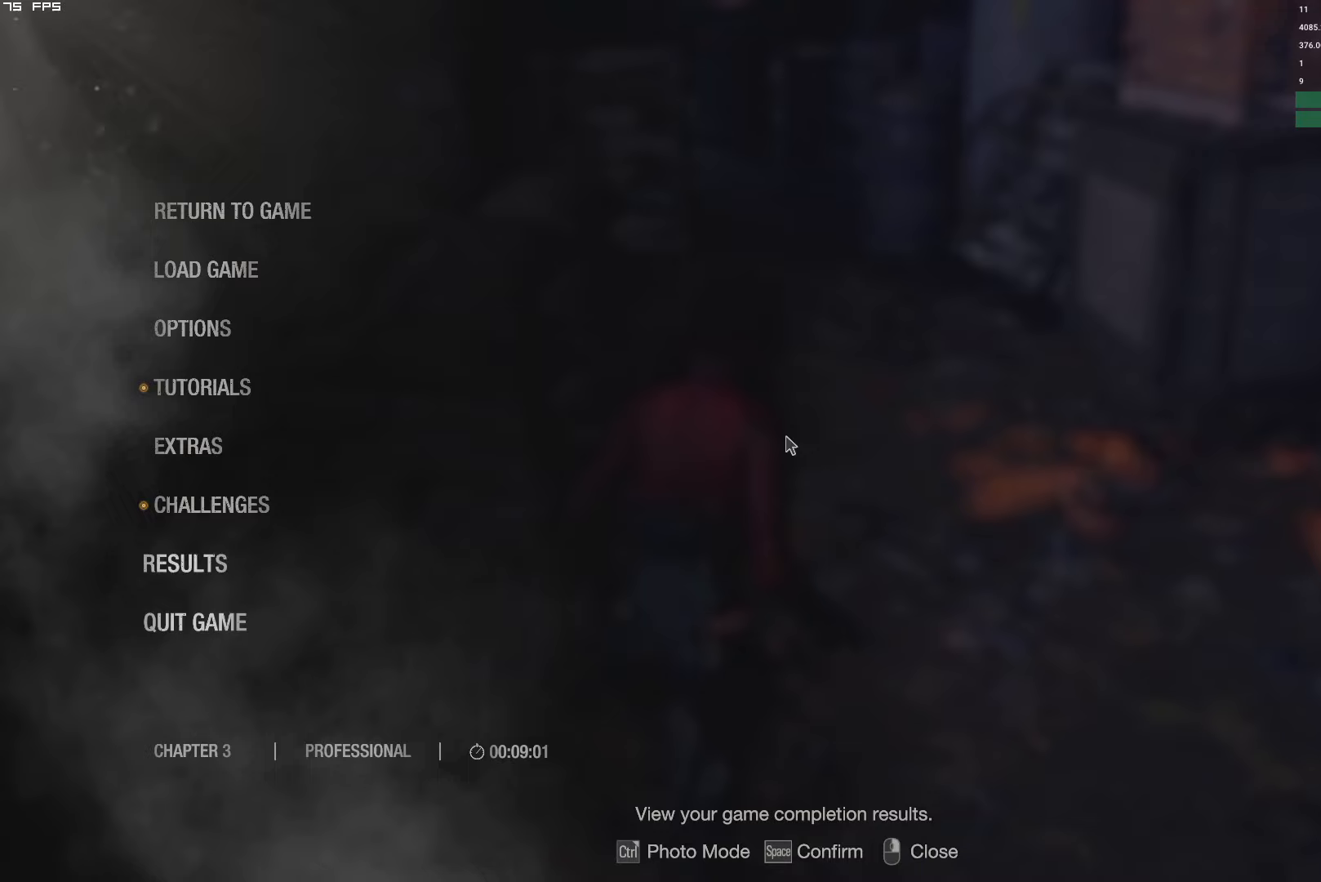
{"keys": ["t", "w"], "mouse": [], "events": [[117, "t", "down"], [217, "t", "up"], [450, "t", "down"]]}
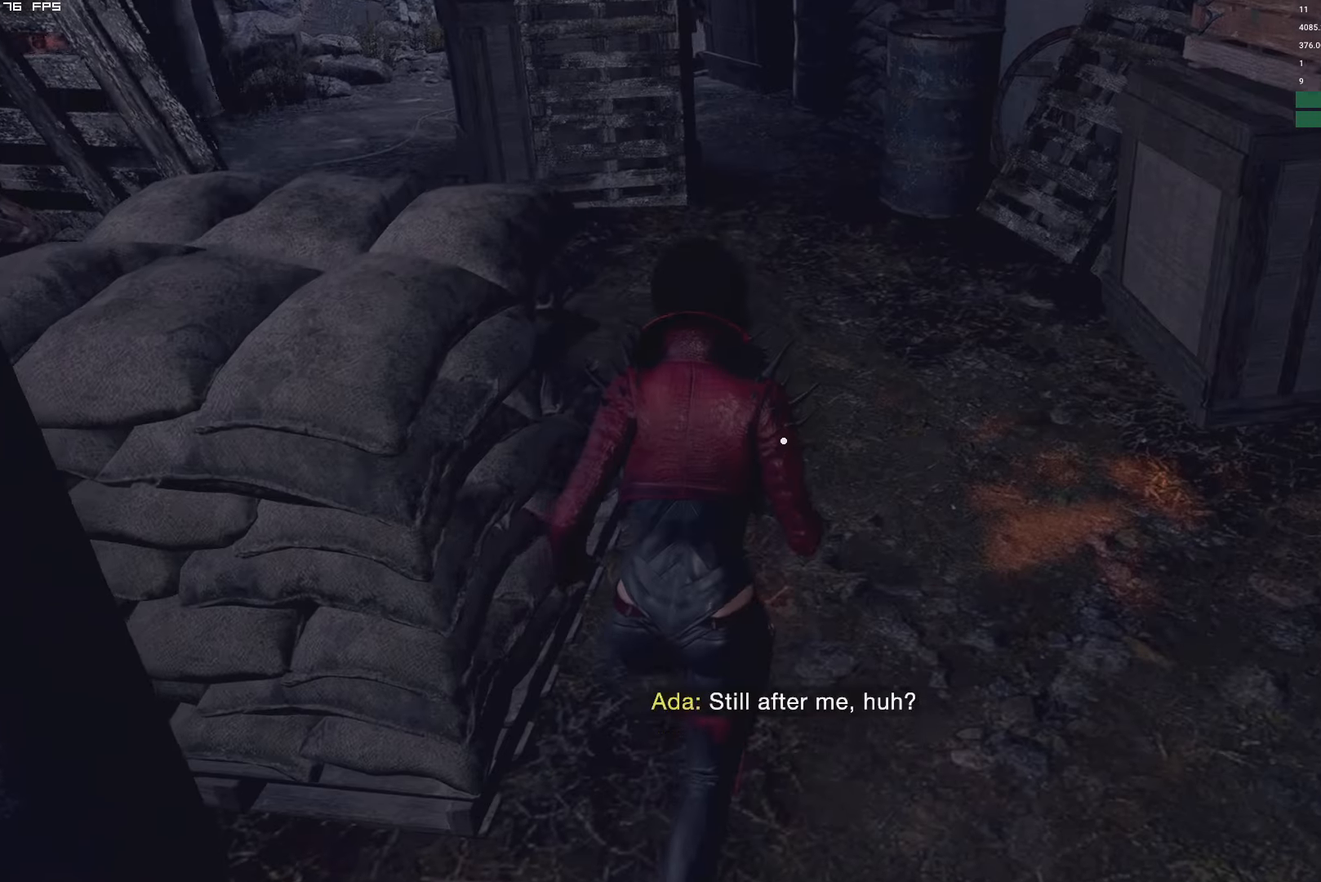
{"keys": ["t", "w"], "mouse": [], "events": [[83, "t", "up"], [450, "t", "down"]]}
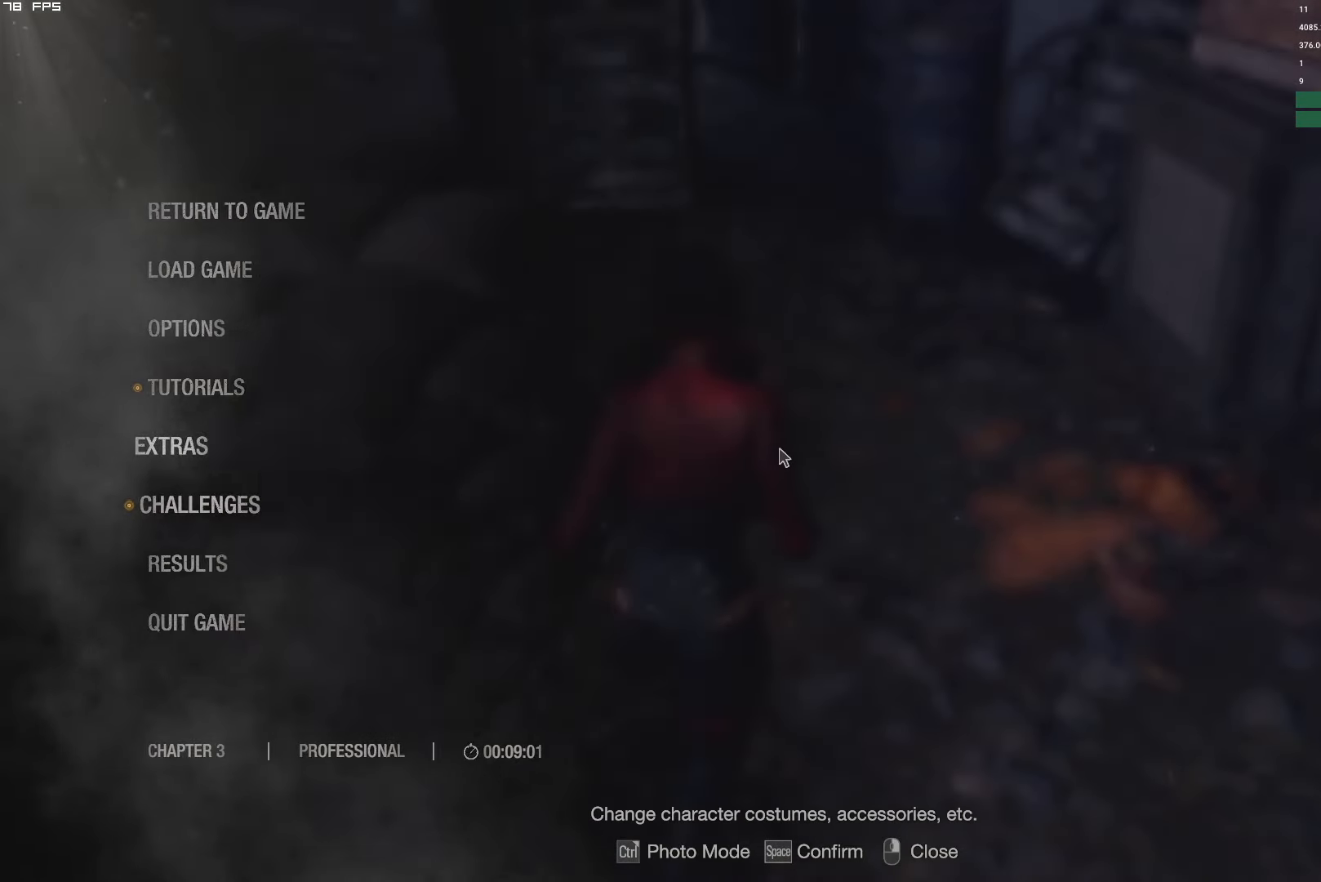
{"keys": ["t", "w"], "mouse": [], "events": [[50, "t", "up"], [383, "t", "down"]]}
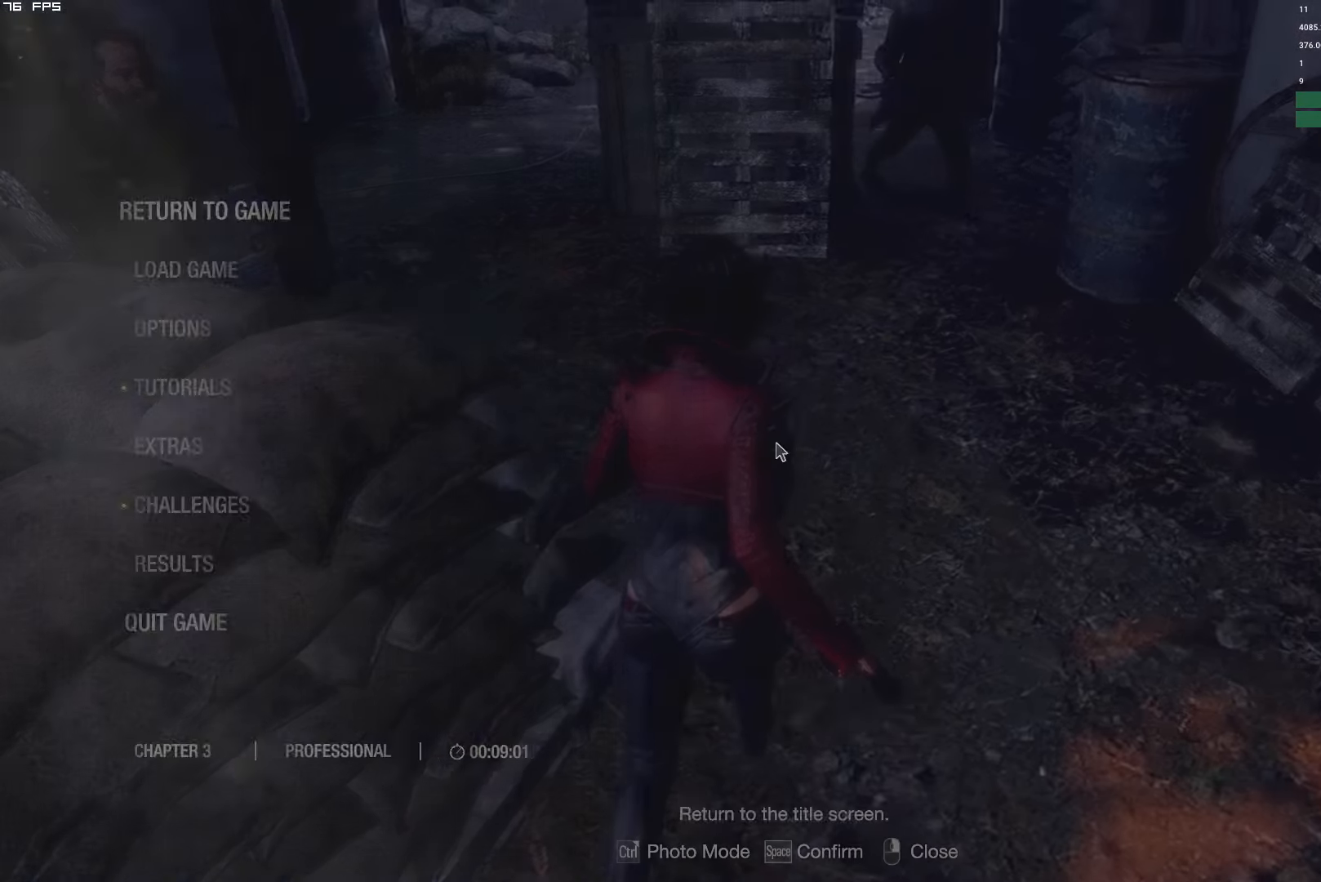
{"keys": ["w"], "mouse": [], "events": [[17, "t", "up"], [383, "t", "down"], [500, "t", "up"]]}
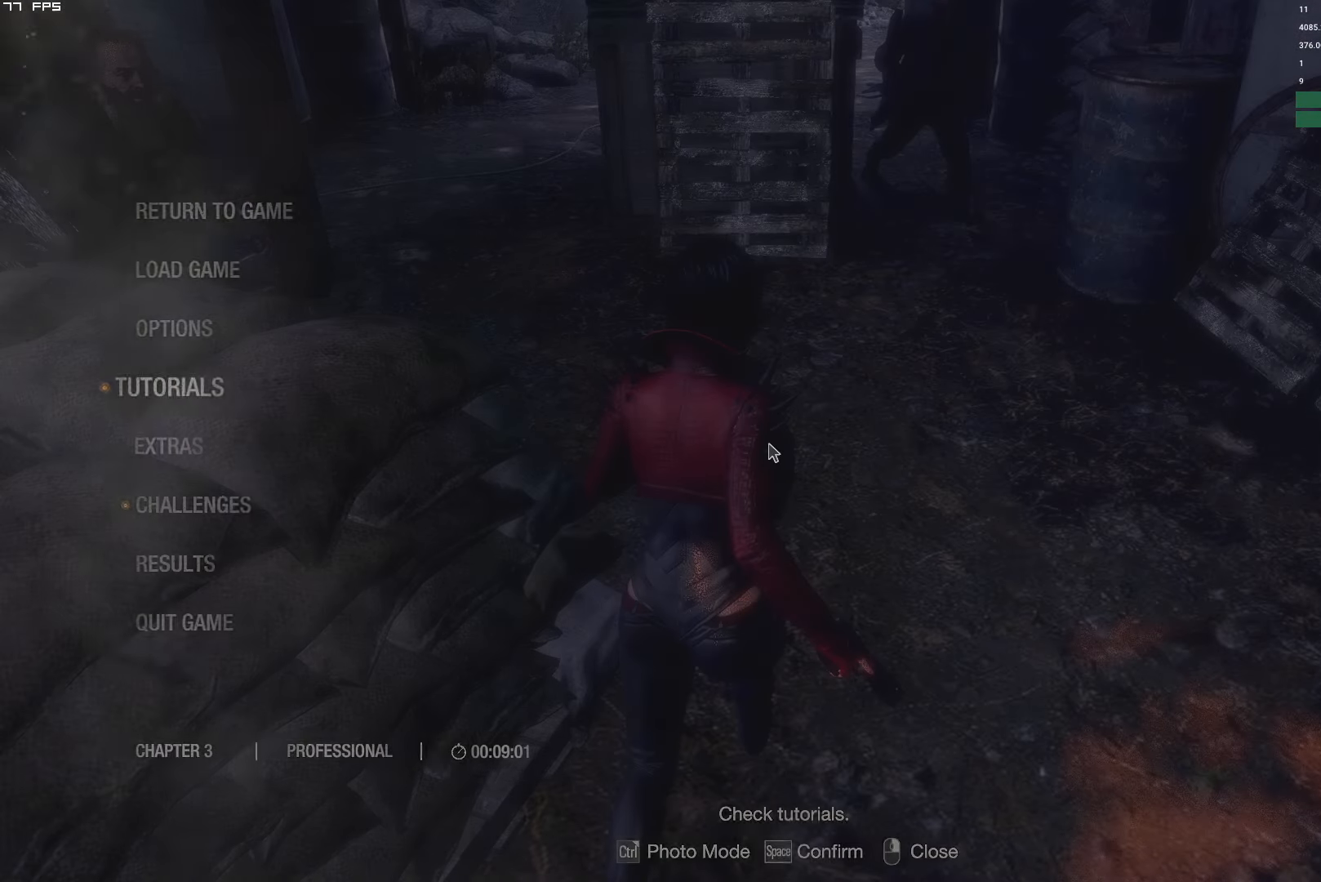
{"keys": ["w"], "mouse": [], "events": [[250, "t", "down"], [350, "t", "up"]]}
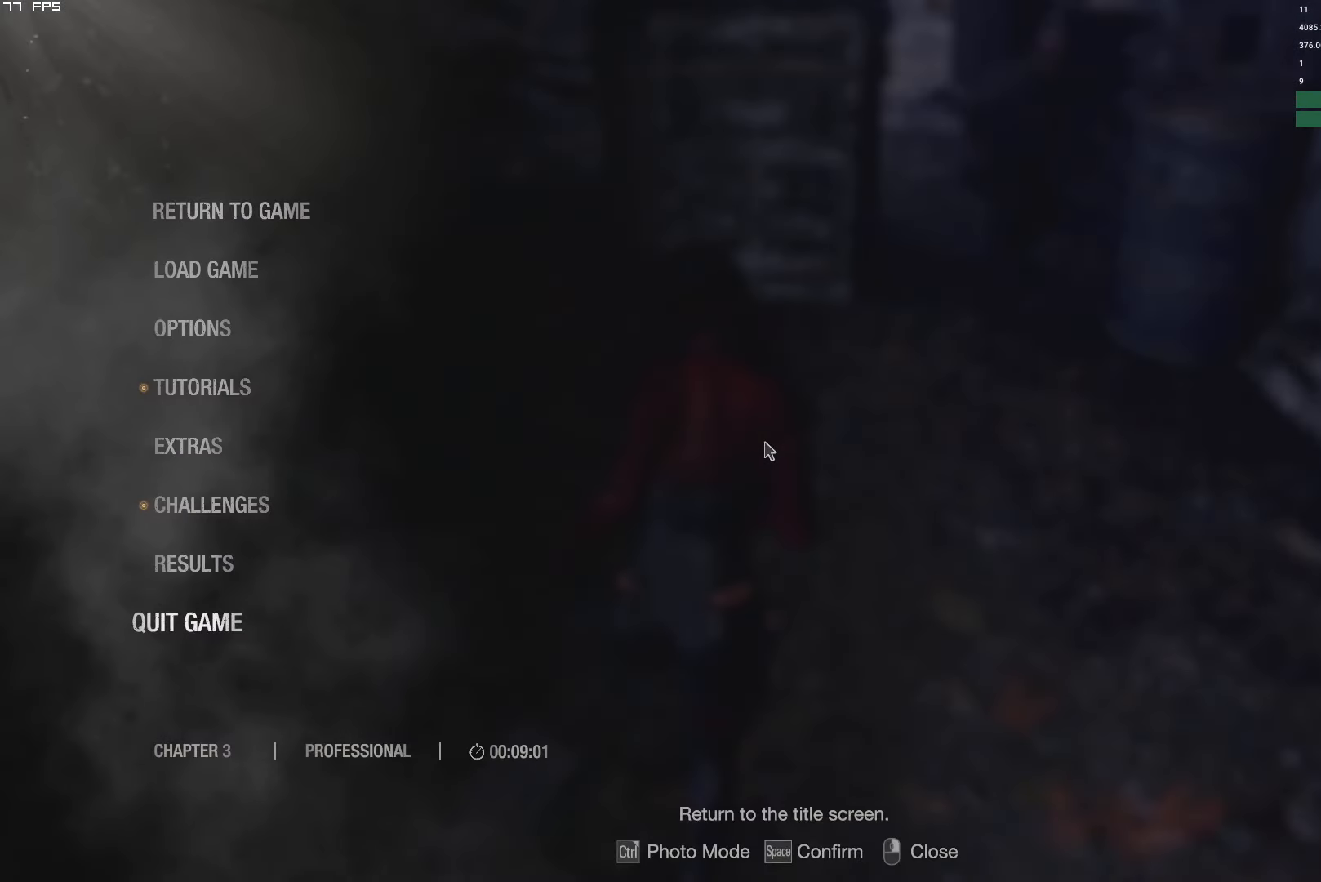
{"keys": ["w"], "mouse": [], "events": [[217, "t", "down"], [333, "t", "up"]]}
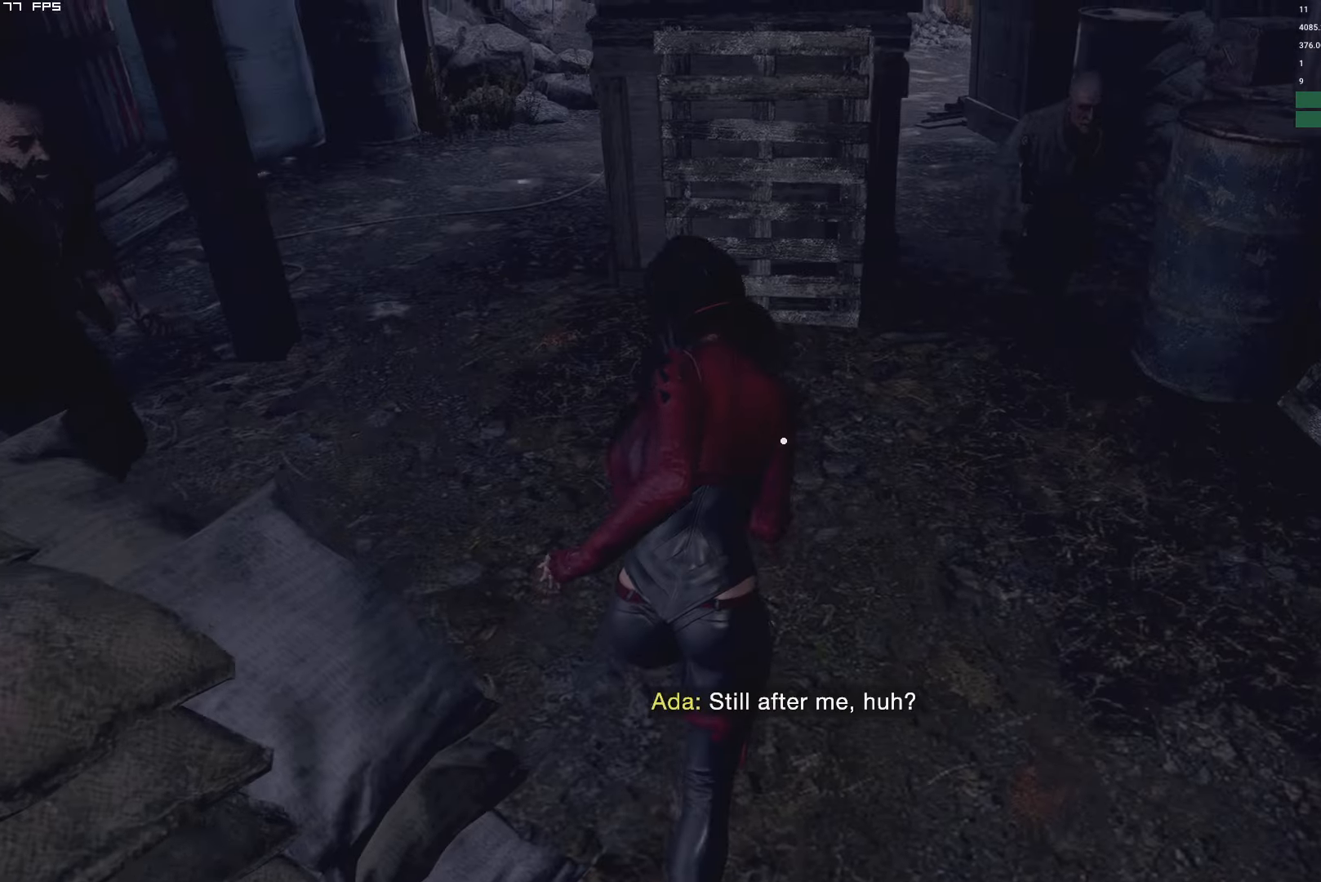
{"keys": ["w"], "mouse": [], "events": [[33, "t", "down"], [133, "t", "up"]]}
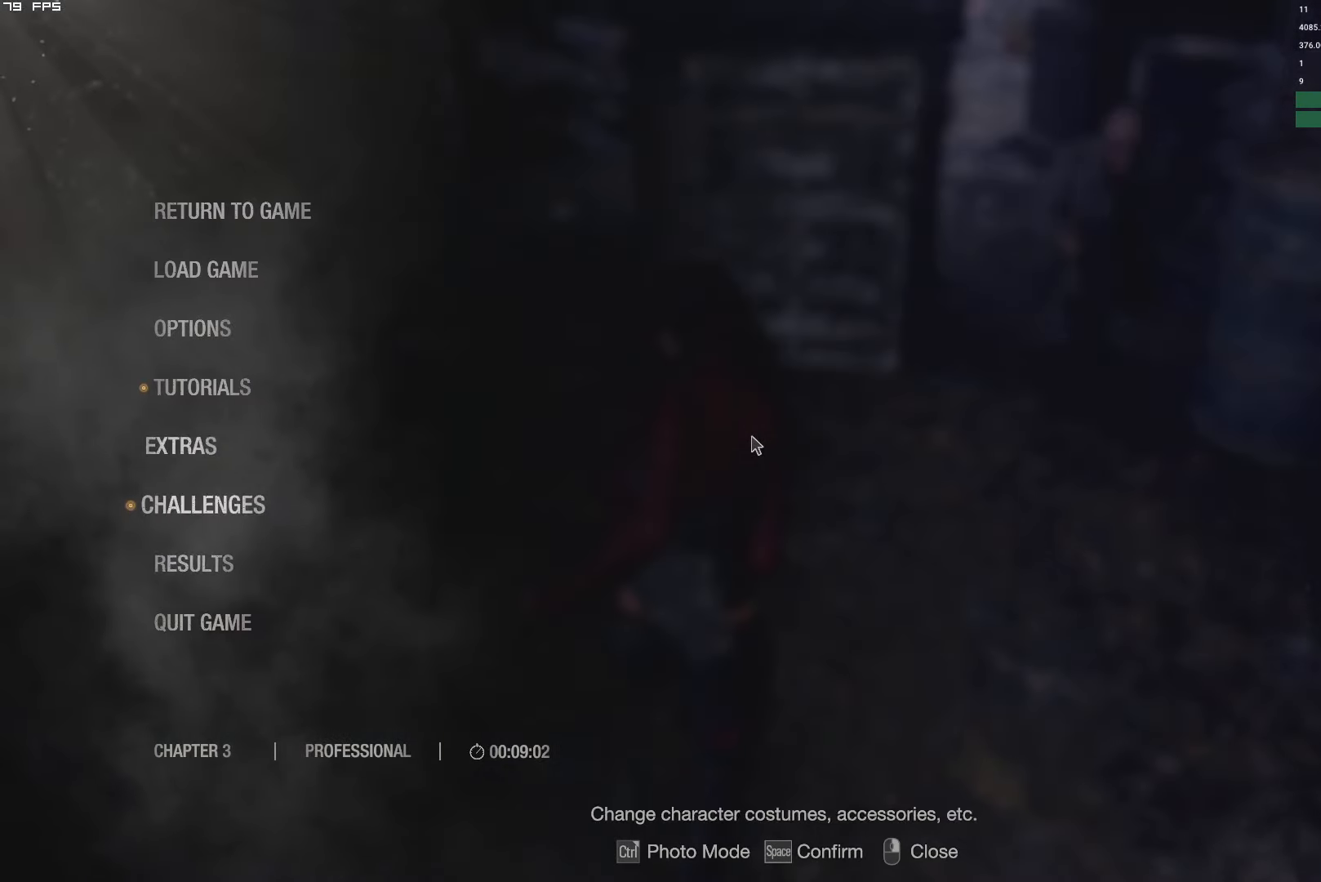
{"keys": ["w"], "mouse": [], "events": [[17, "t", "down"], [117, "t", "up"], [300, "t", "down"], [400, "t", "up"]]}
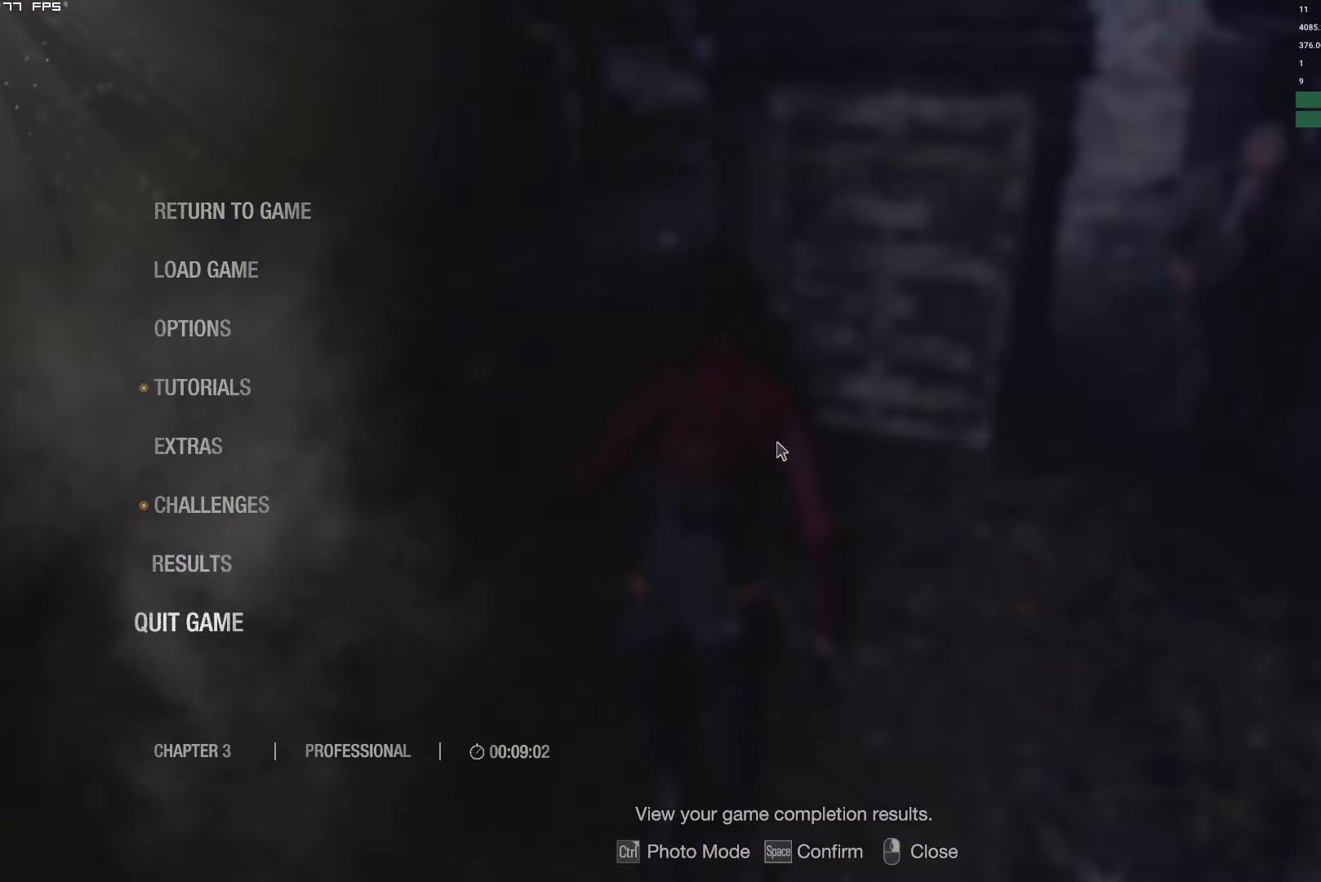
{"keys": ["w"], "mouse": [], "events": [[284, "t", "down"], [417, "t", "up"]]}
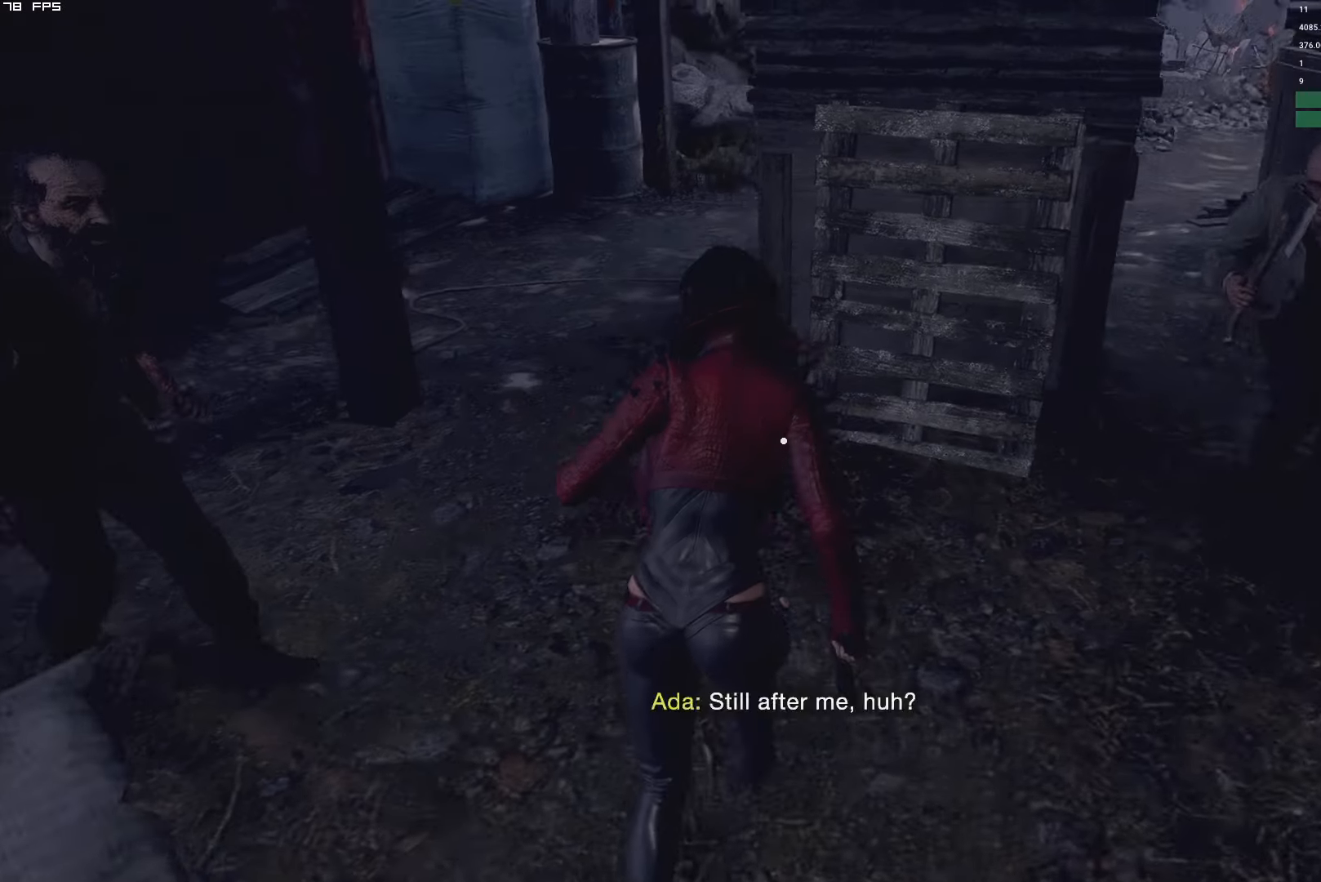
{"keys": ["w"], "mouse": [], "events": [[84, "t", "down"], [167, "t", "up"]]}
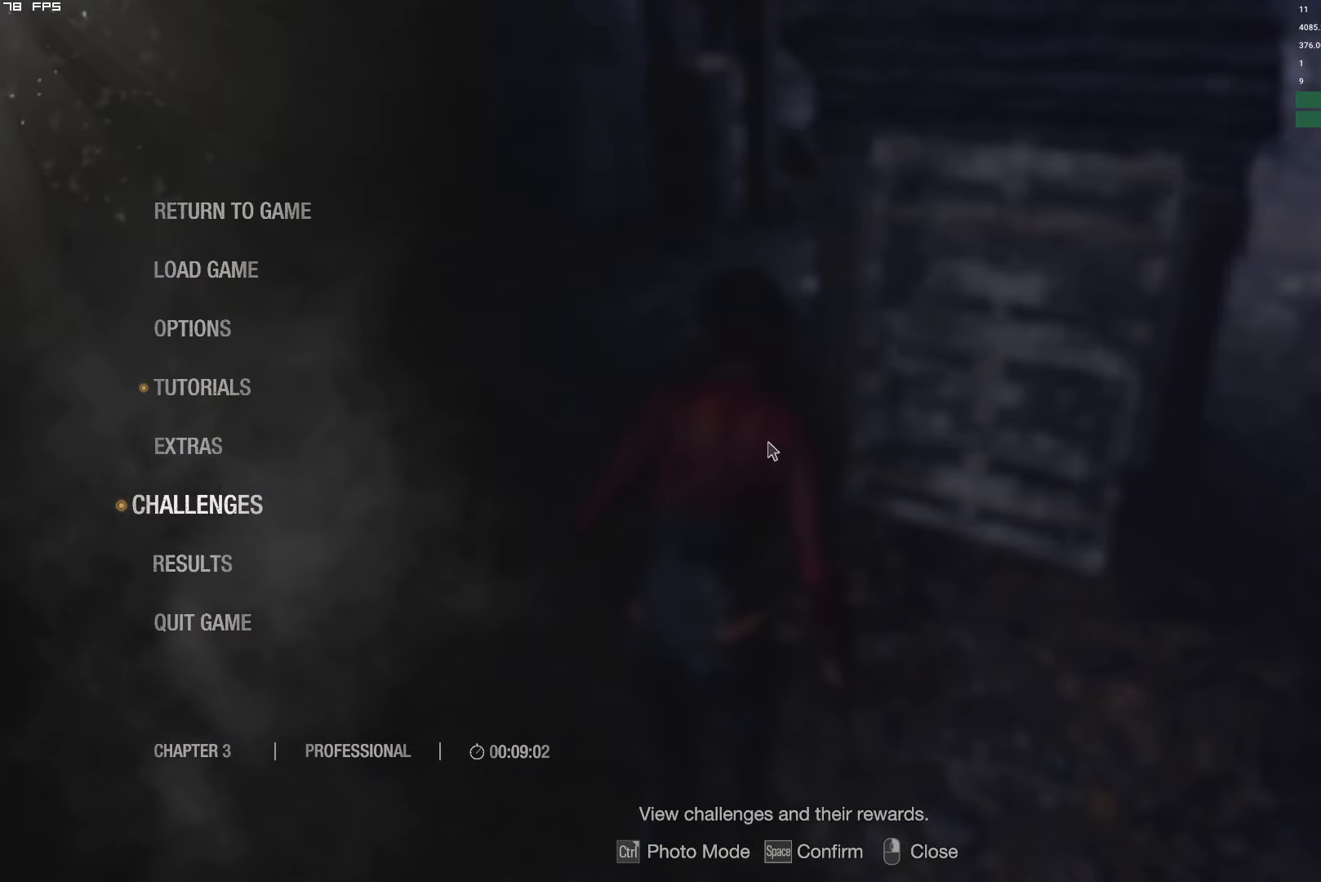
{"keys": ["w"], "mouse": [], "events": [[50, "t", "down"], [167, "t", "up"], [317, "t", "down"], [400, "t", "up"]]}
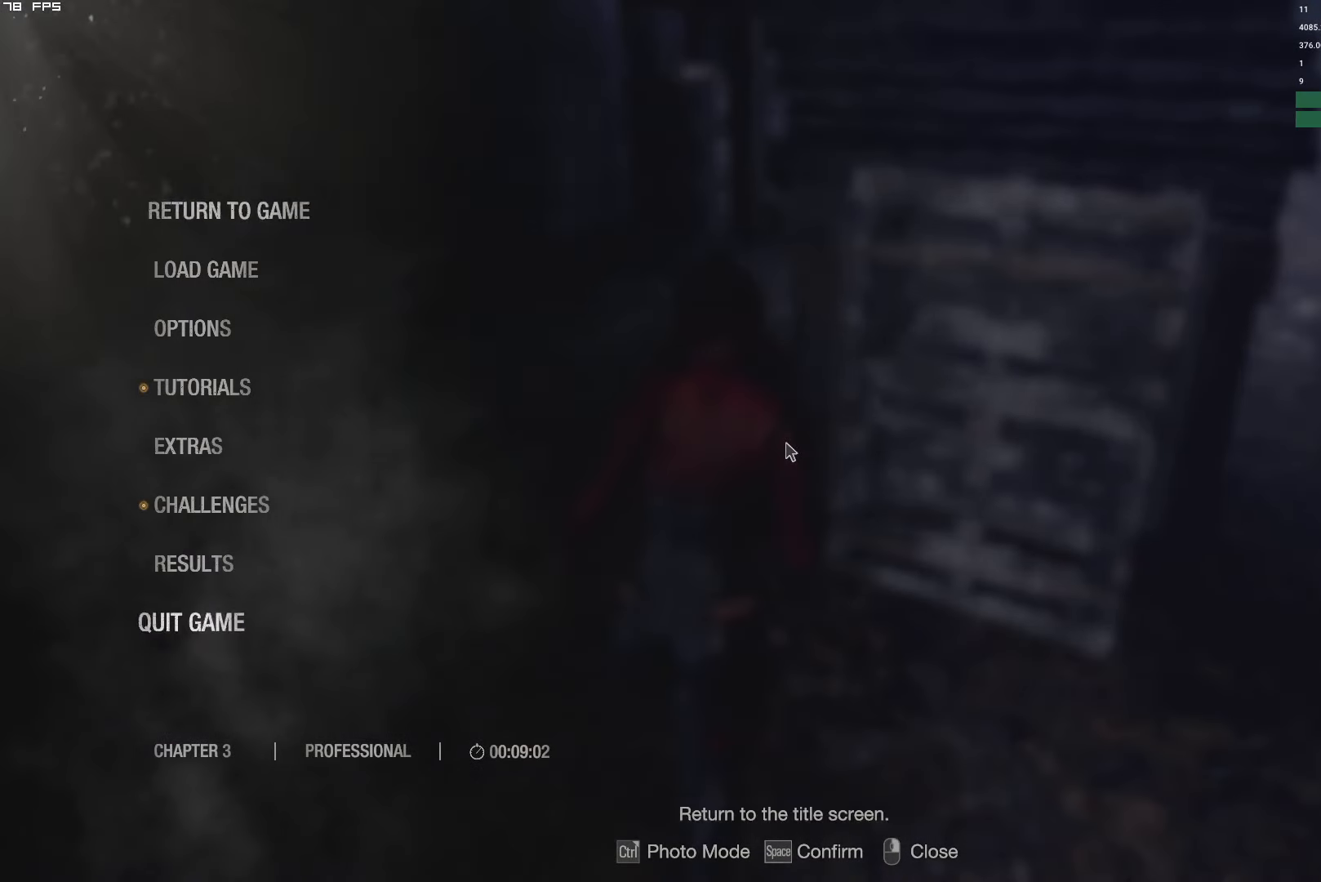
{"keys": ["w"], "mouse": [], "events": [[317, "t", "down"], [434, "t", "up"]]}
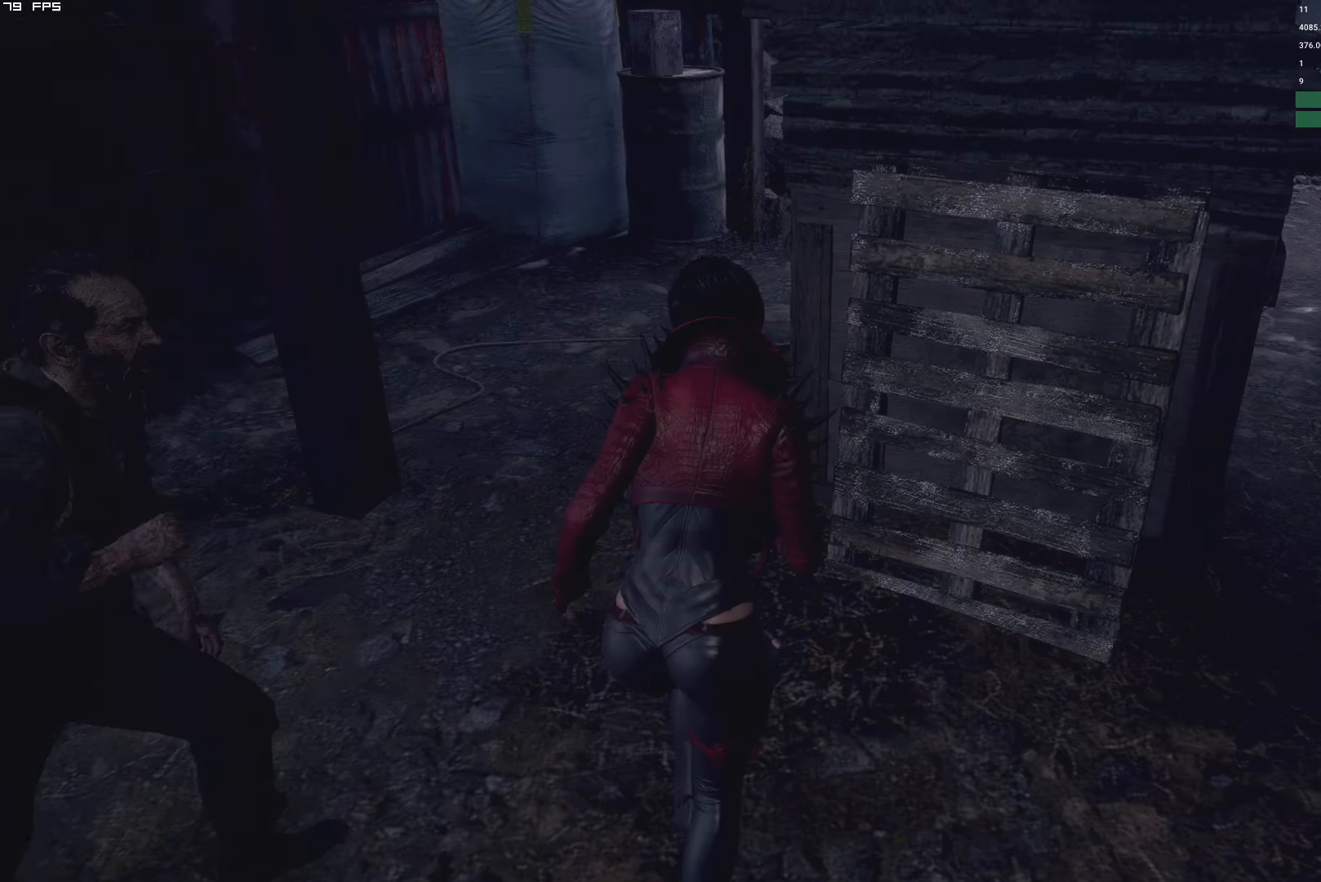
{"keys": ["e", "w"], "mouse": [], "events": [[34, "a", "down"], [184, "shift", "down"], [367, "a", "up"], [417, "shift", "up"], [467, "e", "down"]]}
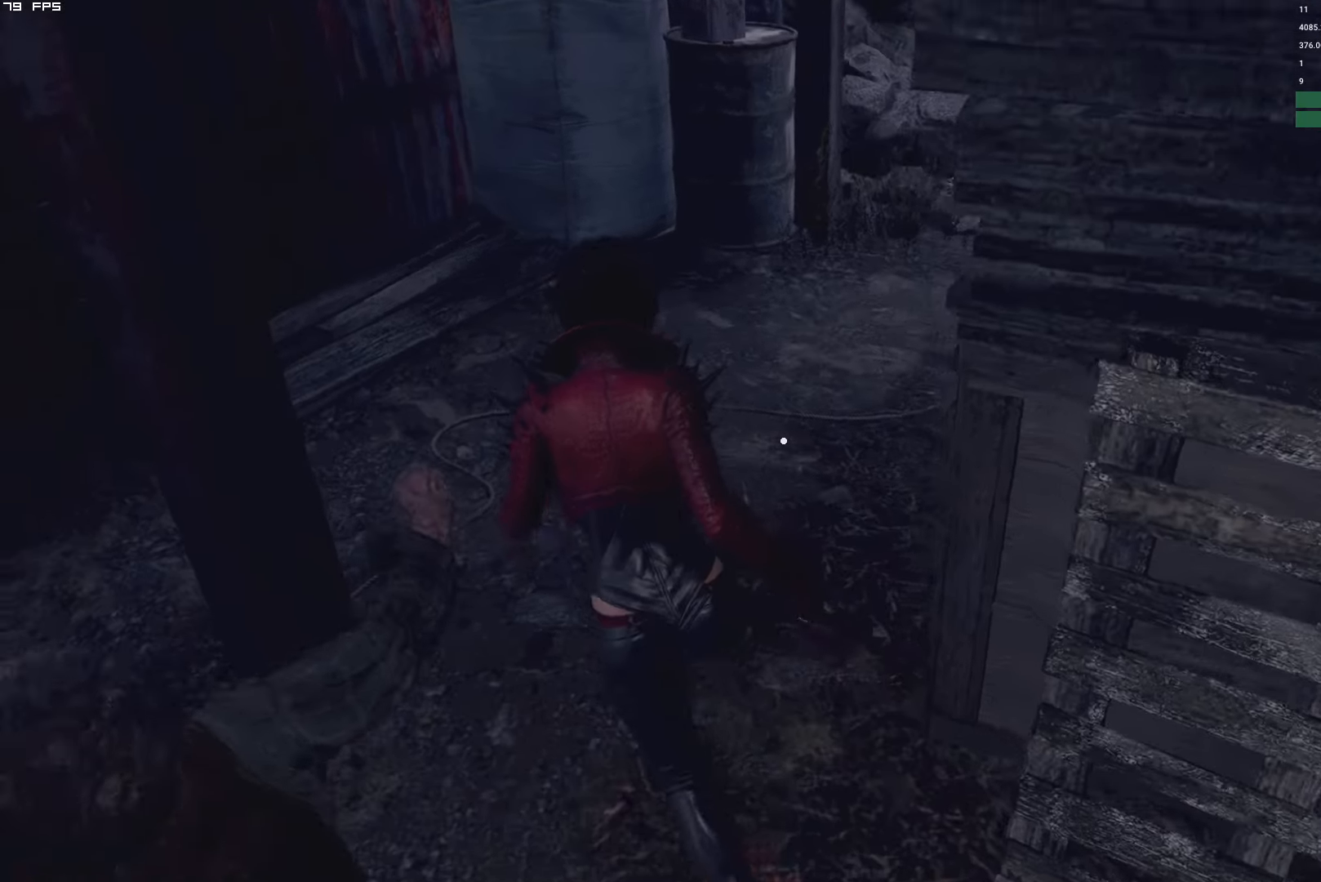
{"keys": ["shift", "w"], "mouse": [], "events": [[50, "e", "up"], [134, "shift", "down"]]}